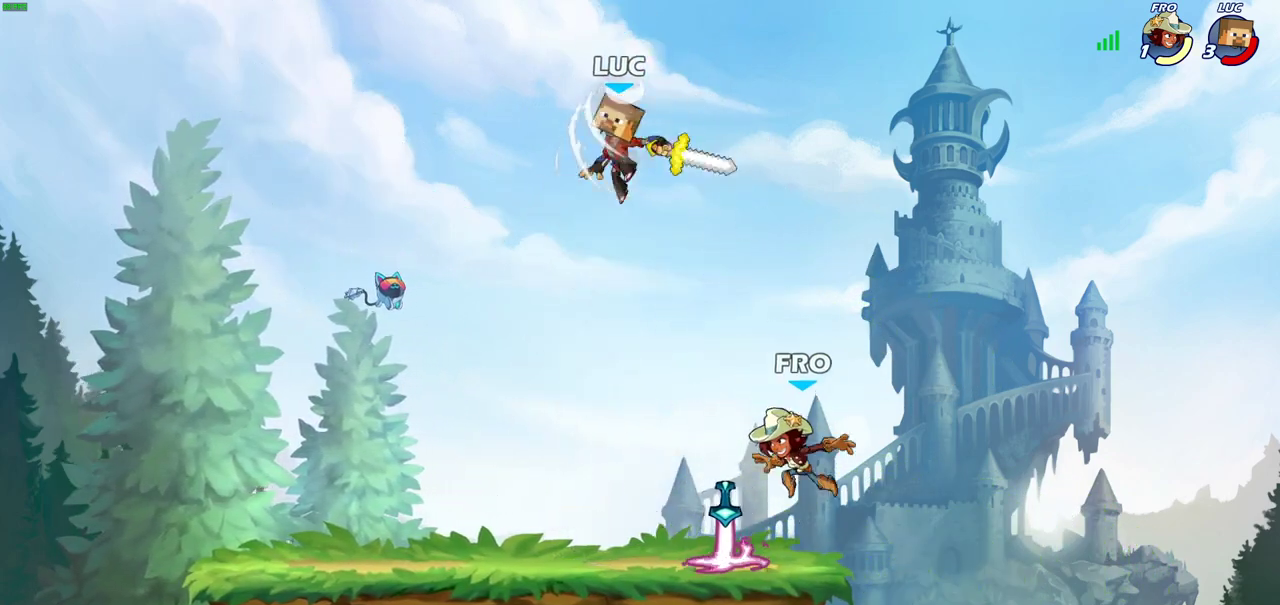
Gameplay with a controller (PlayStation layout); each line is a JSON object with the inputs held at the frame after it (dt_ms = milliseconds from this image to that frame). "events" lists button and stick changes between this image and that frame as [ms after this image, input, new state], when the widget could be followed in between.
{"dt_ms": 500, "buttons": [], "left_stick": "down-left", "right_stick": "center"}
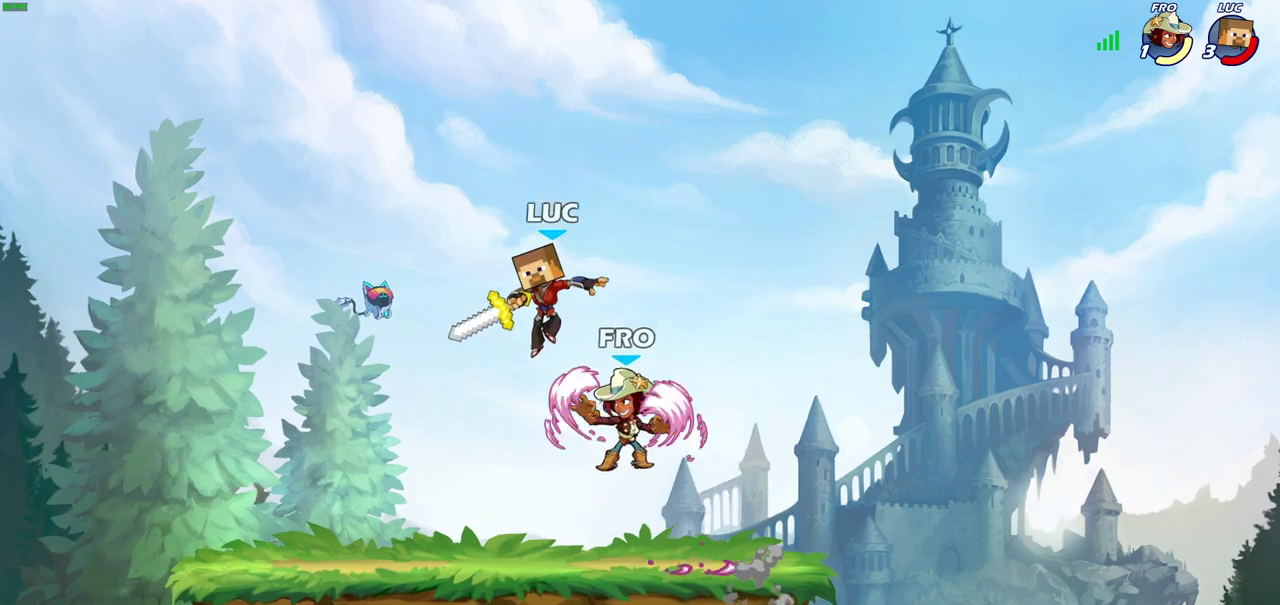
{"dt_ms": 300, "buttons": ["SQUARE", "R2"], "left_stick": "center", "right_stick": "center", "events": [[183, "left_stick", "down-right"], [267, "SQUARE", "down"], [283, "R2", "down"], [283, "left_stick", "center"]]}
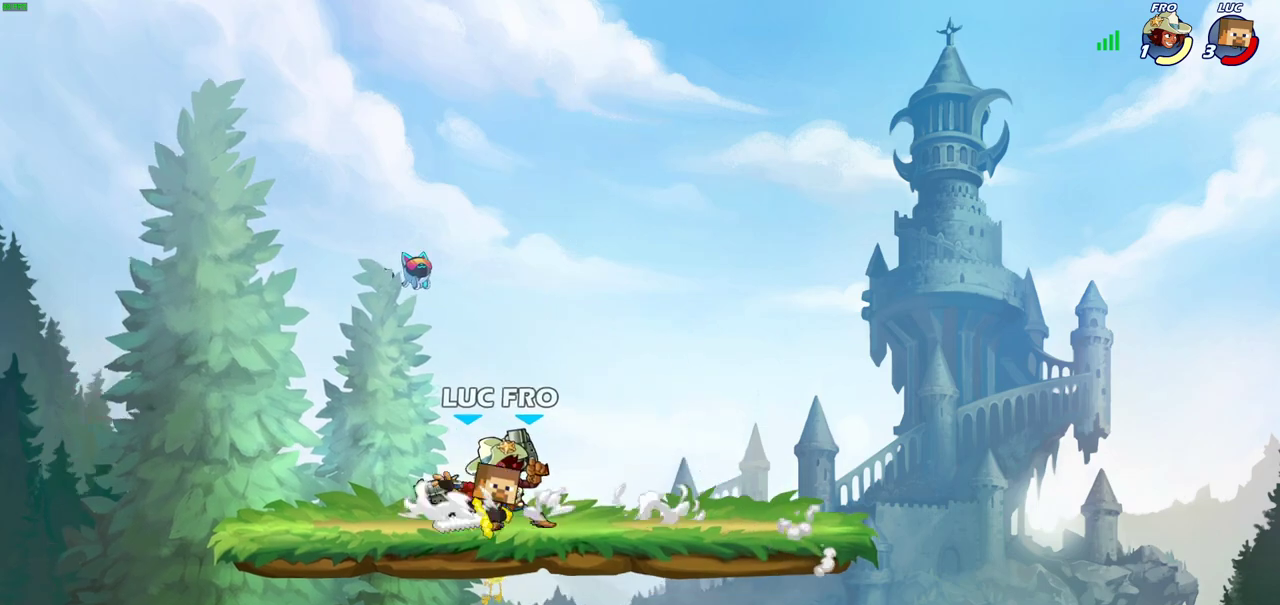
{"dt_ms": 600, "buttons": ["SQUARE"], "left_stick": "center", "right_stick": "center", "events": [[33, "SQUARE", "up"], [83, "R2", "up"], [100, "SQUARE", "down"], [200, "SQUARE", "up"], [267, "SQUARE", "down"], [367, "SQUARE", "up"], [417, "SQUARE", "down"], [517, "SQUARE", "up"], [600, "SQUARE", "down"]]}
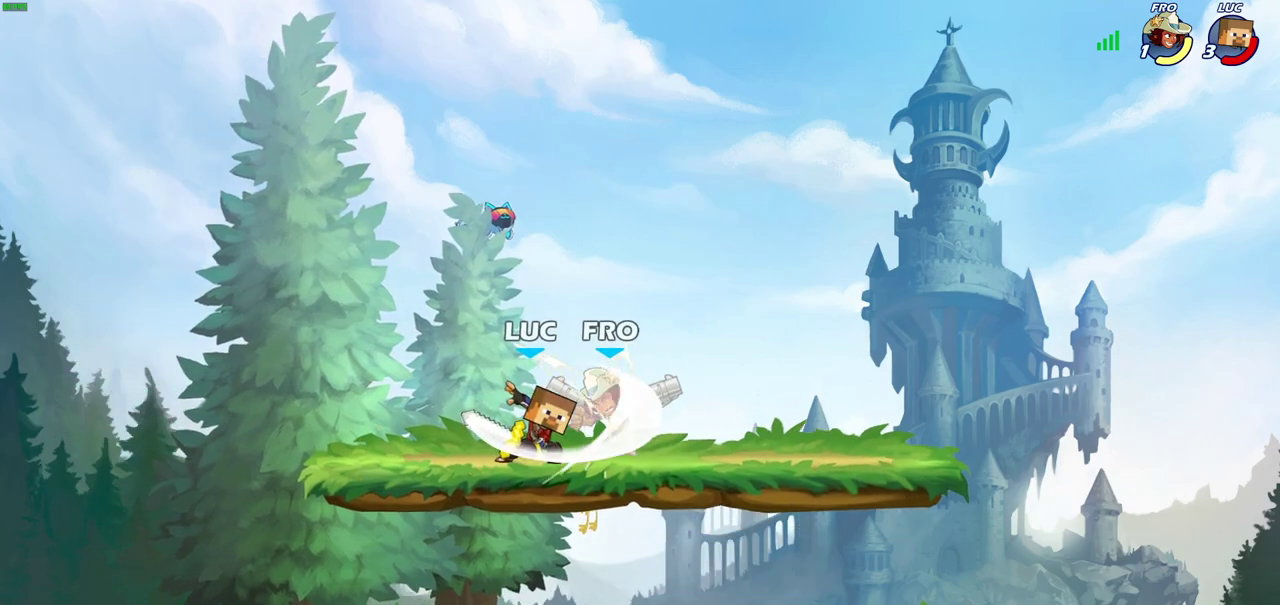
{"dt_ms": 600, "buttons": [], "left_stick": "right", "right_stick": "center", "events": [[67, "SQUARE", "up"], [150, "SQUARE", "down"], [267, "SQUARE", "up"], [367, "left_stick", "right"], [483, "R2", "down"], [500, "CIRCLE", "down"], [583, "CIRCLE", "up"], [583, "R2", "up"]]}
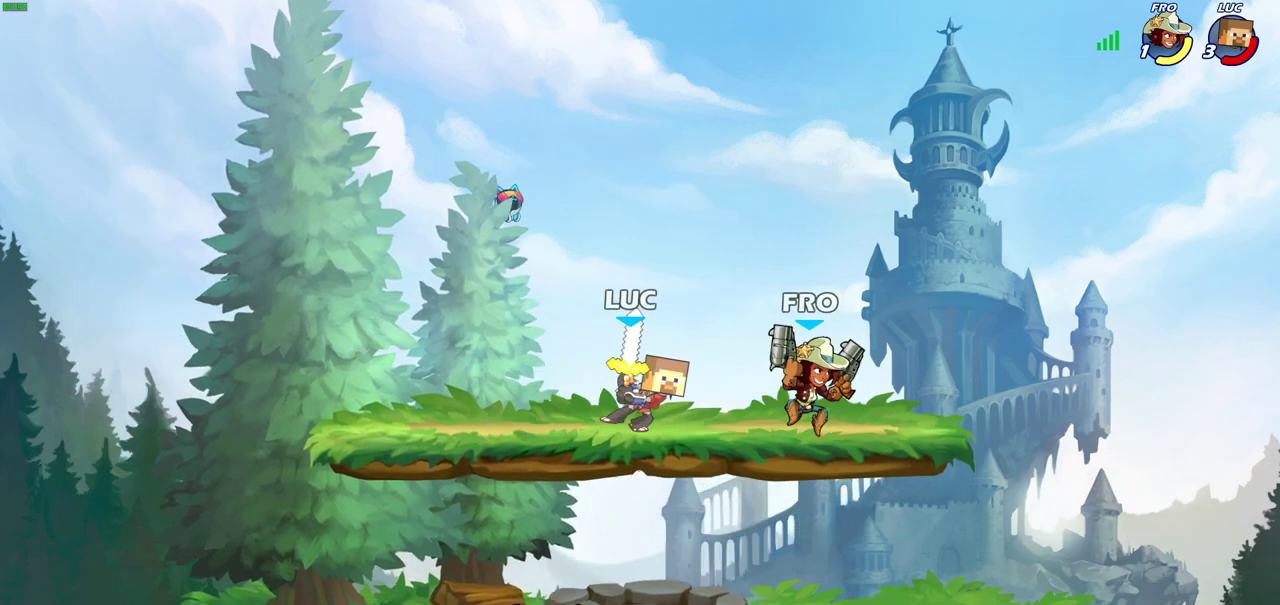
{"dt_ms": 700, "buttons": [], "left_stick": "center", "right_stick": "center", "events": [[283, "left_stick", "center"]]}
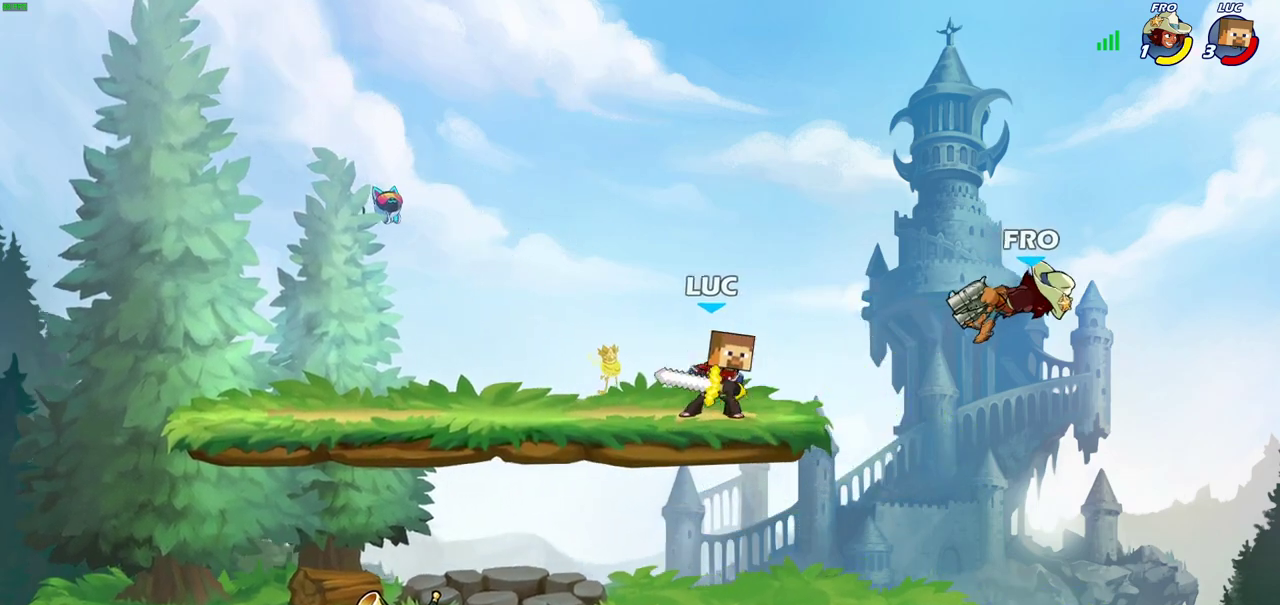
{"dt_ms": 300, "buttons": ["R2"], "left_stick": "right", "right_stick": "center", "events": [[217, "left_stick", "right"], [300, "R2", "down"]]}
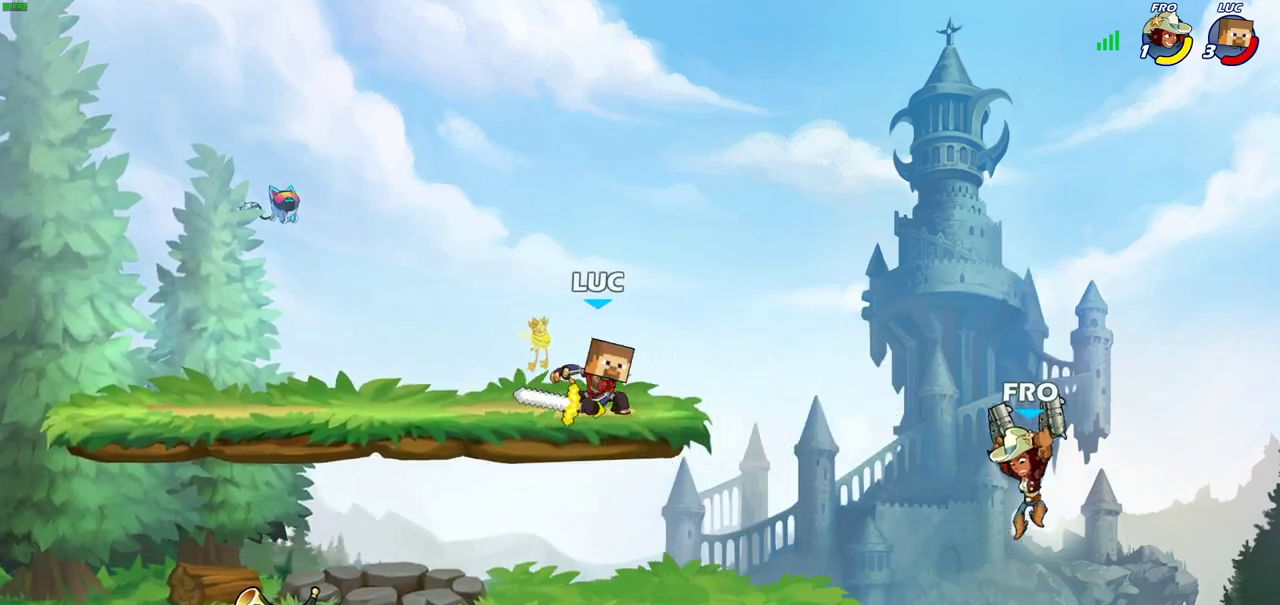
{"dt_ms": 300, "buttons": ["SQUARE"], "left_stick": "down-left", "right_stick": "center", "events": [[117, "left_stick", "down-left"], [133, "R2", "up"], [233, "SQUARE", "down"]]}
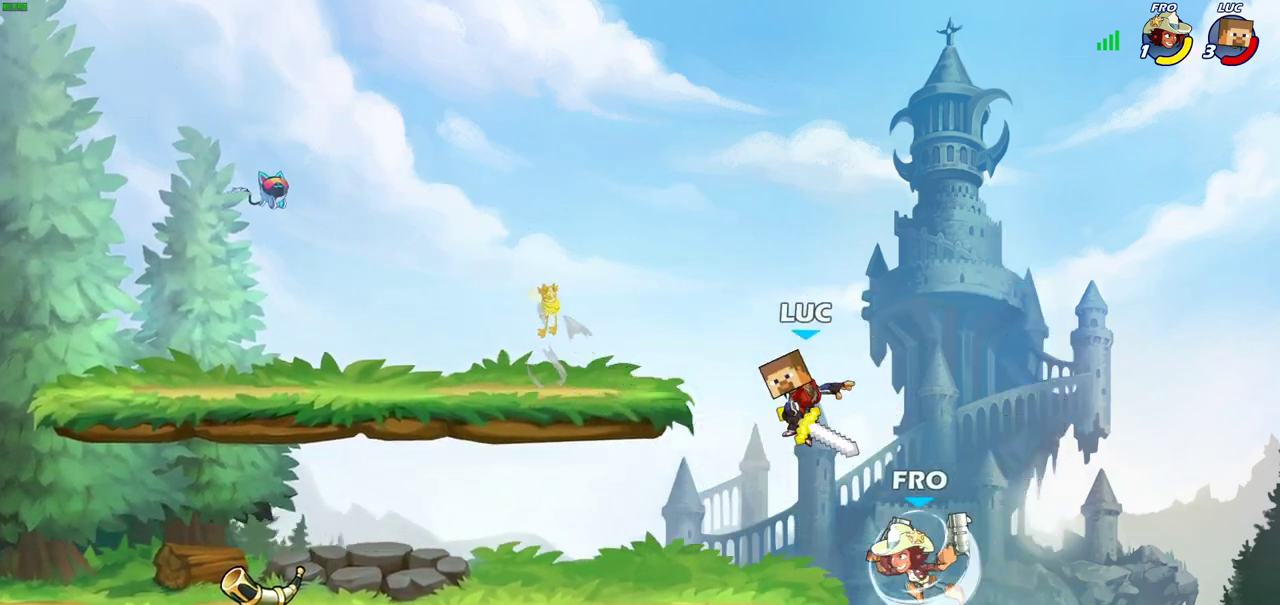
{"dt_ms": 600, "buttons": ["CIRCLE"], "left_stick": "down-left", "right_stick": "center", "events": [[33, "SQUARE", "up"], [350, "left_stick", "center"], [500, "left_stick", "up-right"], [567, "CIRCLE", "down"], [600, "left_stick", "down-left"]]}
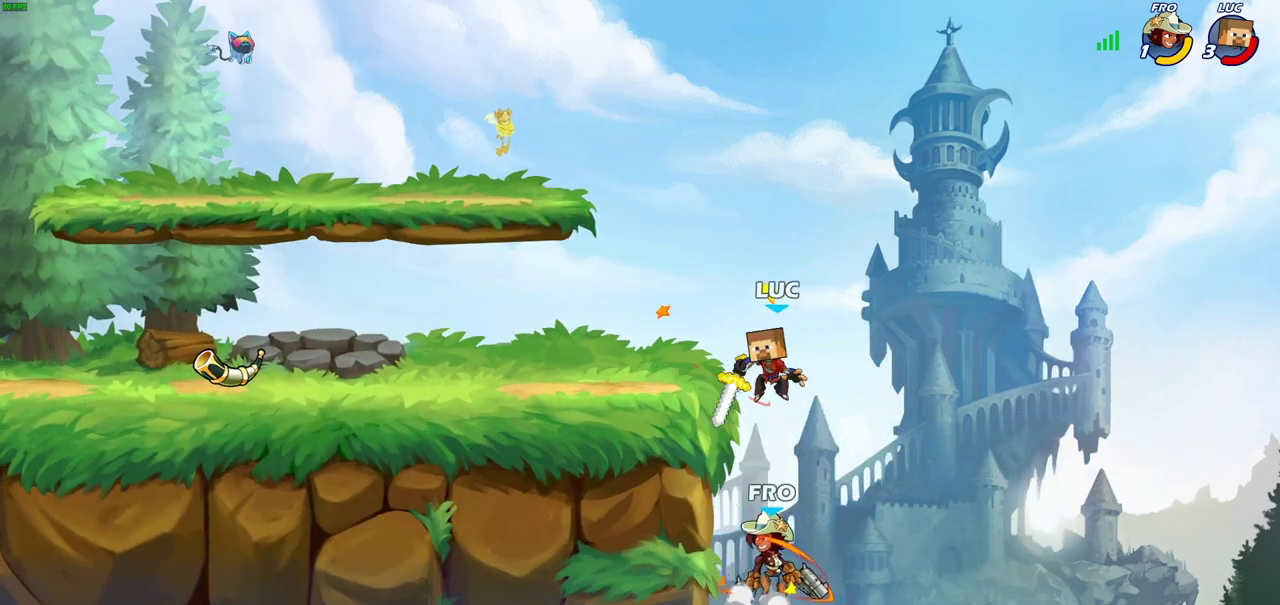
{"dt_ms": 700, "buttons": [], "left_stick": "down-left", "right_stick": "center", "events": [[250, "CIRCLE", "up"], [267, "left_stick", "center"], [667, "left_stick", "down-left"]]}
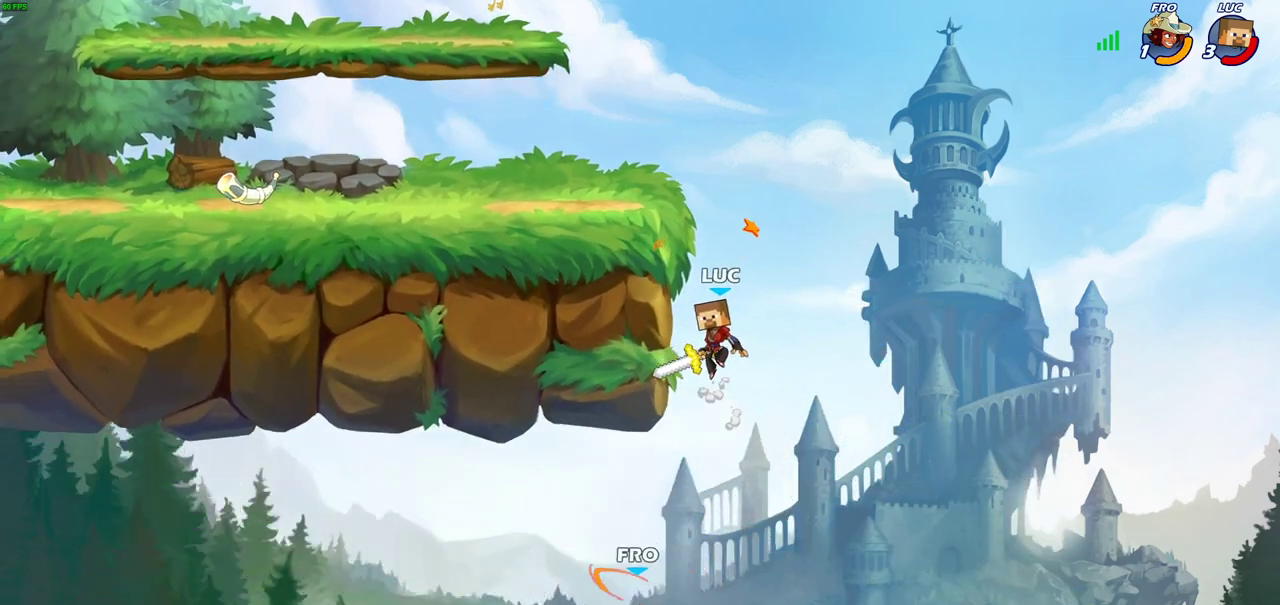
{"dt_ms": 400, "buttons": [], "left_stick": "left", "right_stick": "center", "events": [[67, "SQUARE", "down"], [67, "left_stick", "up-right"], [150, "SQUARE", "up"], [250, "left_stick", "down-left"], [383, "left_stick", "left"]]}
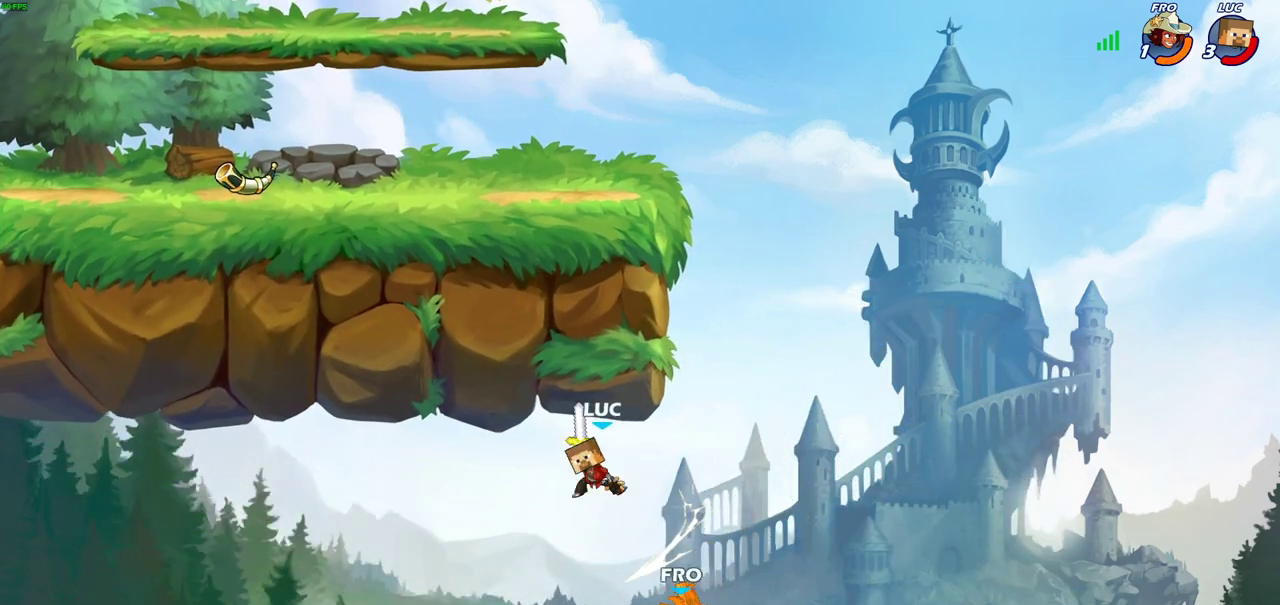
{"dt_ms": 300, "buttons": [], "left_stick": "left", "right_stick": "center", "events": []}
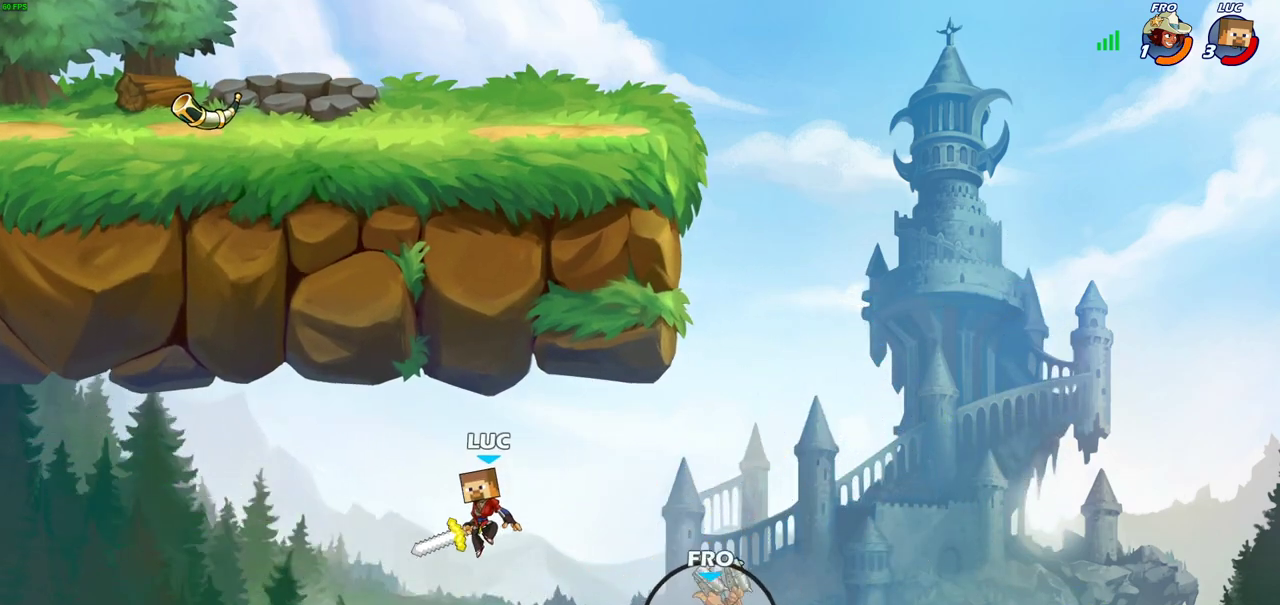
{"dt_ms": 600, "buttons": [], "left_stick": "left", "right_stick": "center", "events": [[117, "CROSS", "down"], [267, "CROSS", "up"]]}
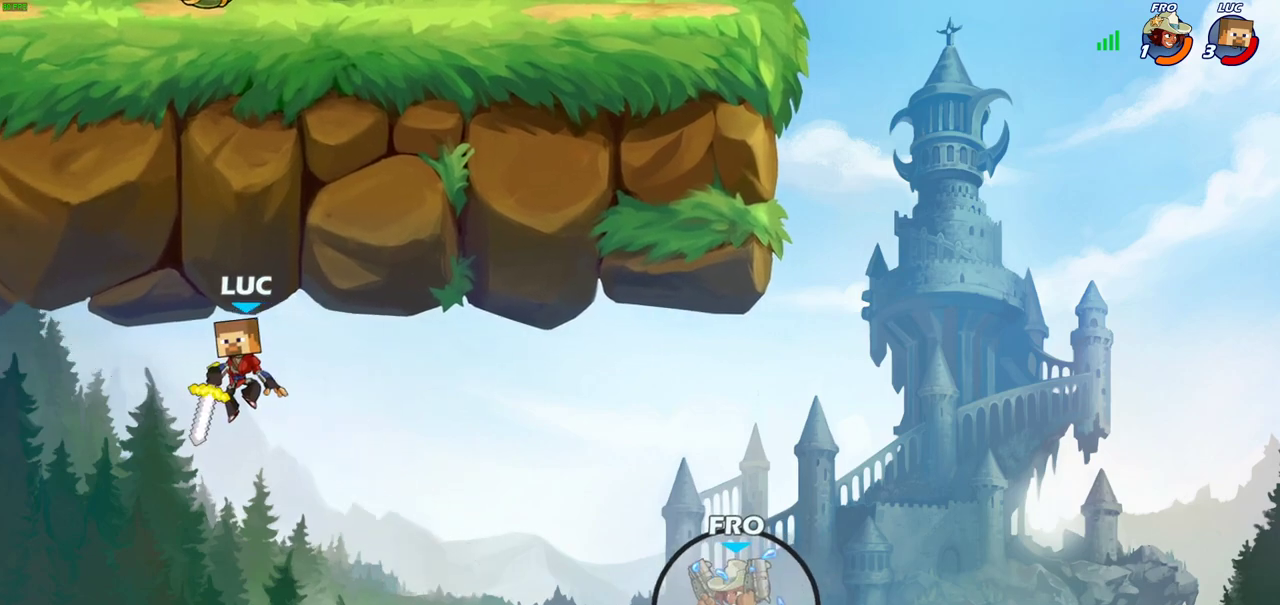
{"dt_ms": 600, "buttons": [], "left_stick": "left", "right_stick": "center", "events": [[383, "CIRCLE", "down"], [483, "CIRCLE", "up"]]}
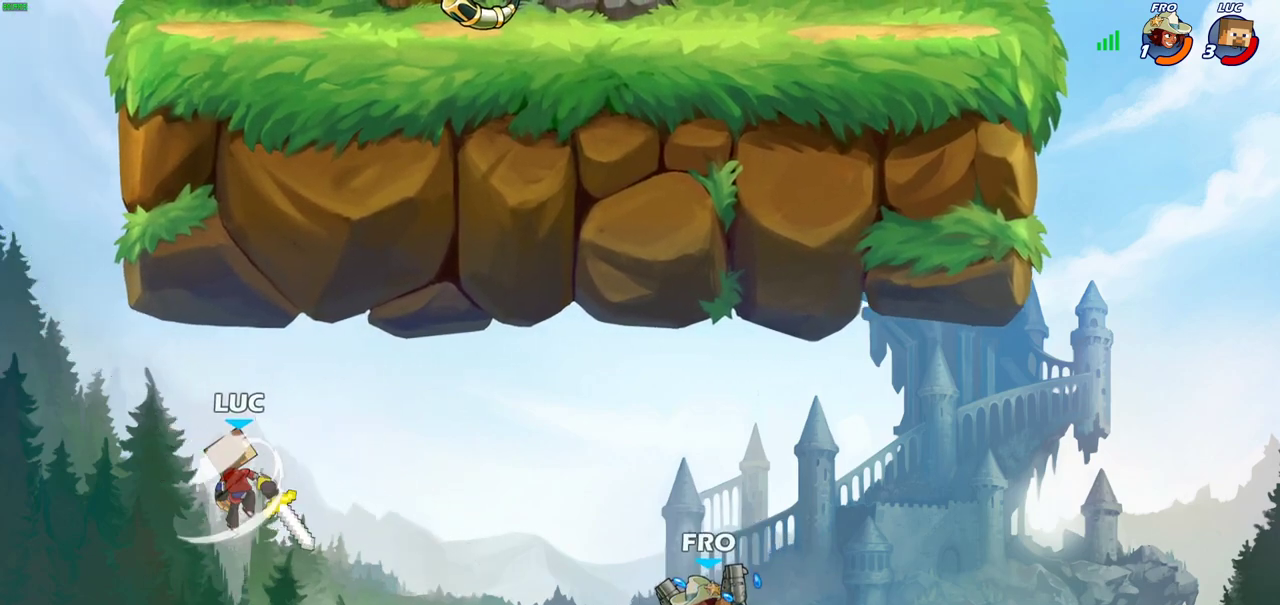
{"dt_ms": 700, "buttons": ["CROSS"], "left_stick": "up-right", "right_stick": "center", "events": [[350, "left_stick", "up-right"], [567, "CROSS", "down"]]}
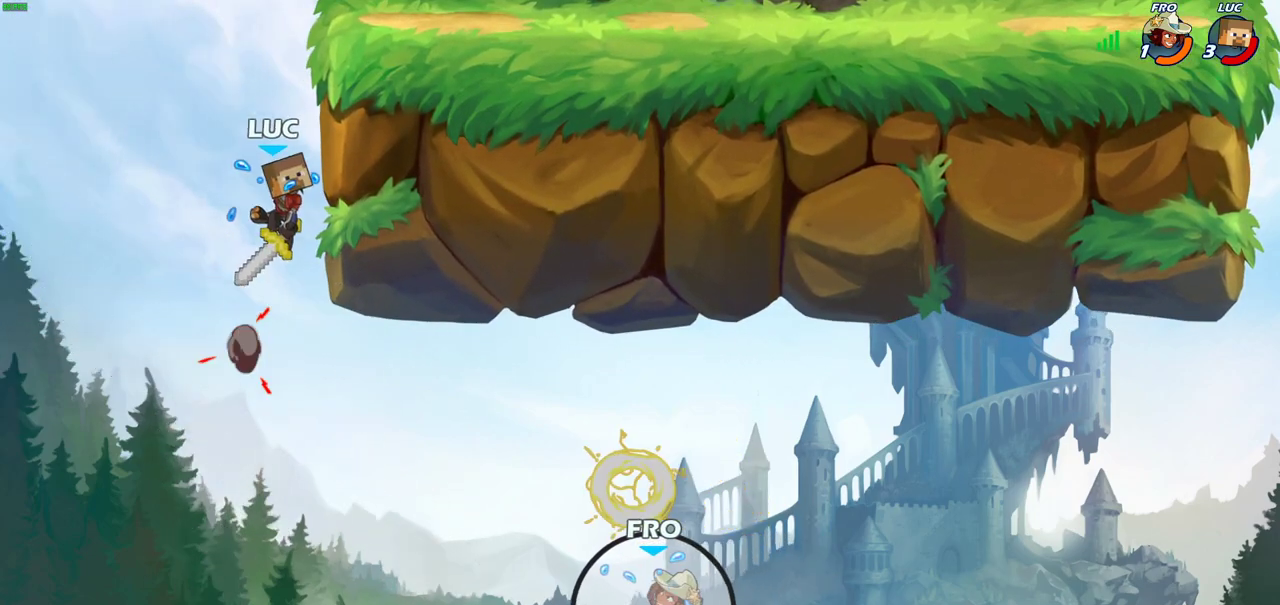
{"dt_ms": 300, "buttons": ["R2"], "left_stick": "left", "right_stick": "center", "events": [[67, "CROSS", "up"], [167, "left_stick", "up-left"], [233, "left_stick", "left"], [300, "R2", "down"]]}
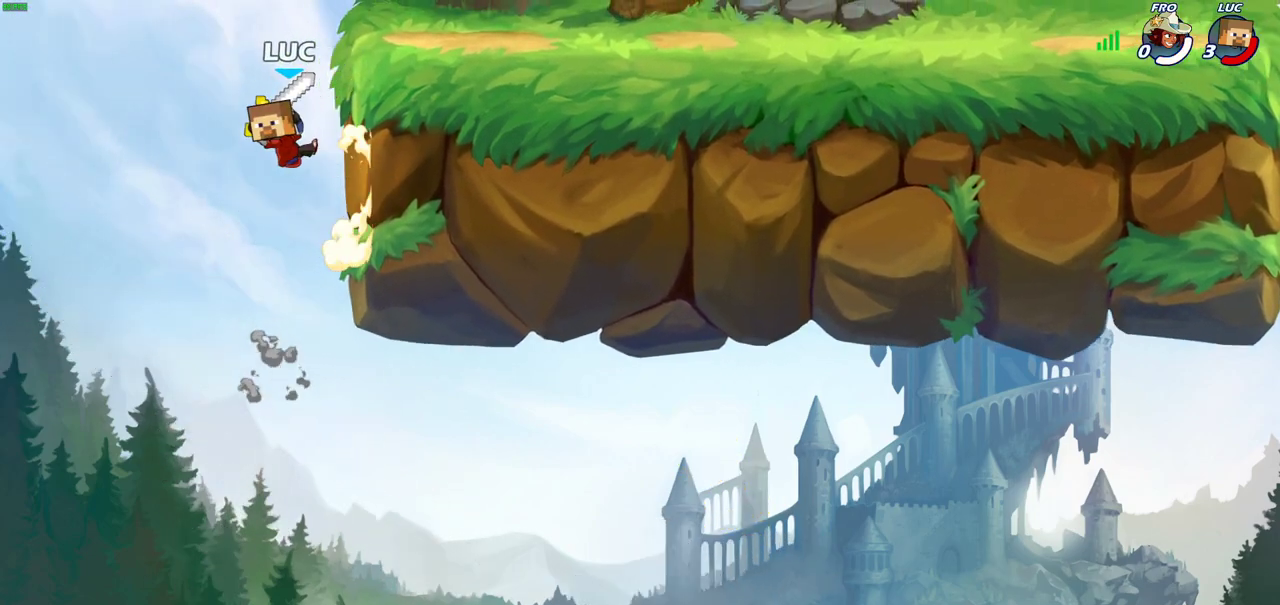
{"dt_ms": 300, "buttons": [], "left_stick": "center", "right_stick": "center", "events": [[33, "left_stick", "center"], [117, "R2", "up"], [217, "CIRCLE", "down"], [300, "CIRCLE", "up"]]}